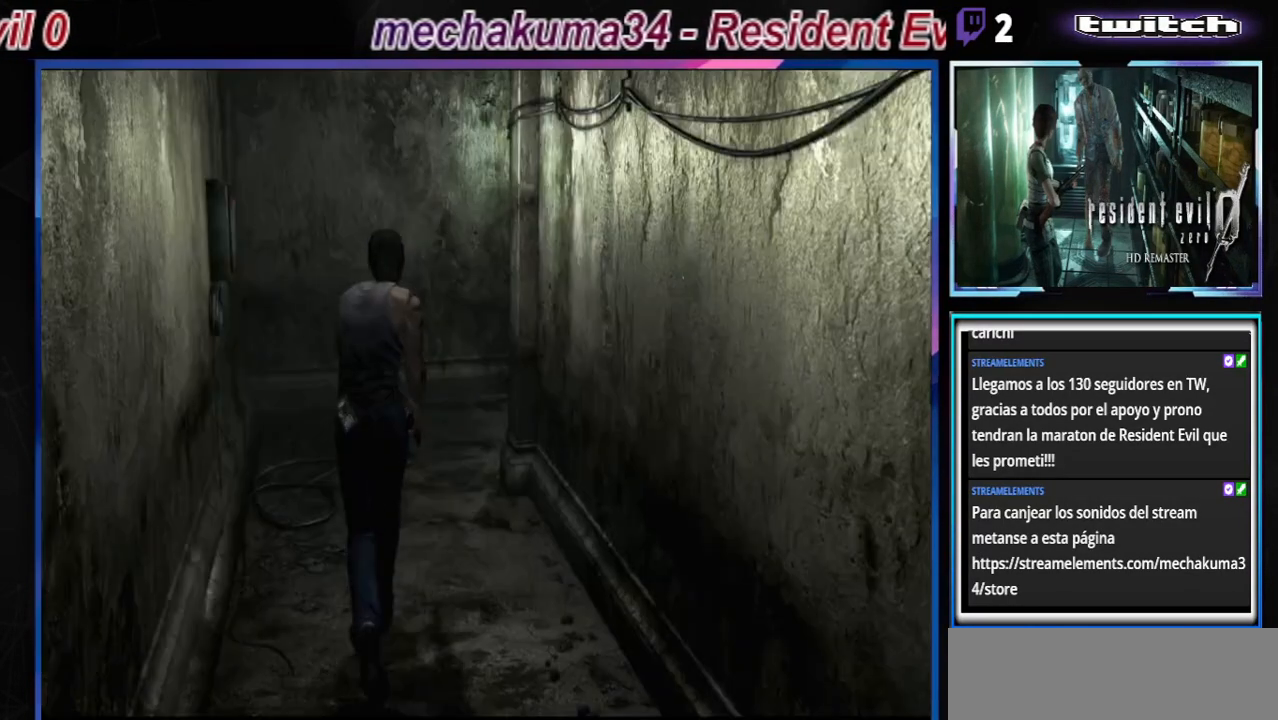
Gameplay with a controller (Xbox layout); each line is a JSON object with the inputs held at the frame after it. "events" lists button and stick changes between this image and that frame as [ms after this image, input, new state], when the widget could be followed in between. Not read: L3 R3 right_stick.
{"buttons": ["B"], "left_stick": "up", "events": []}
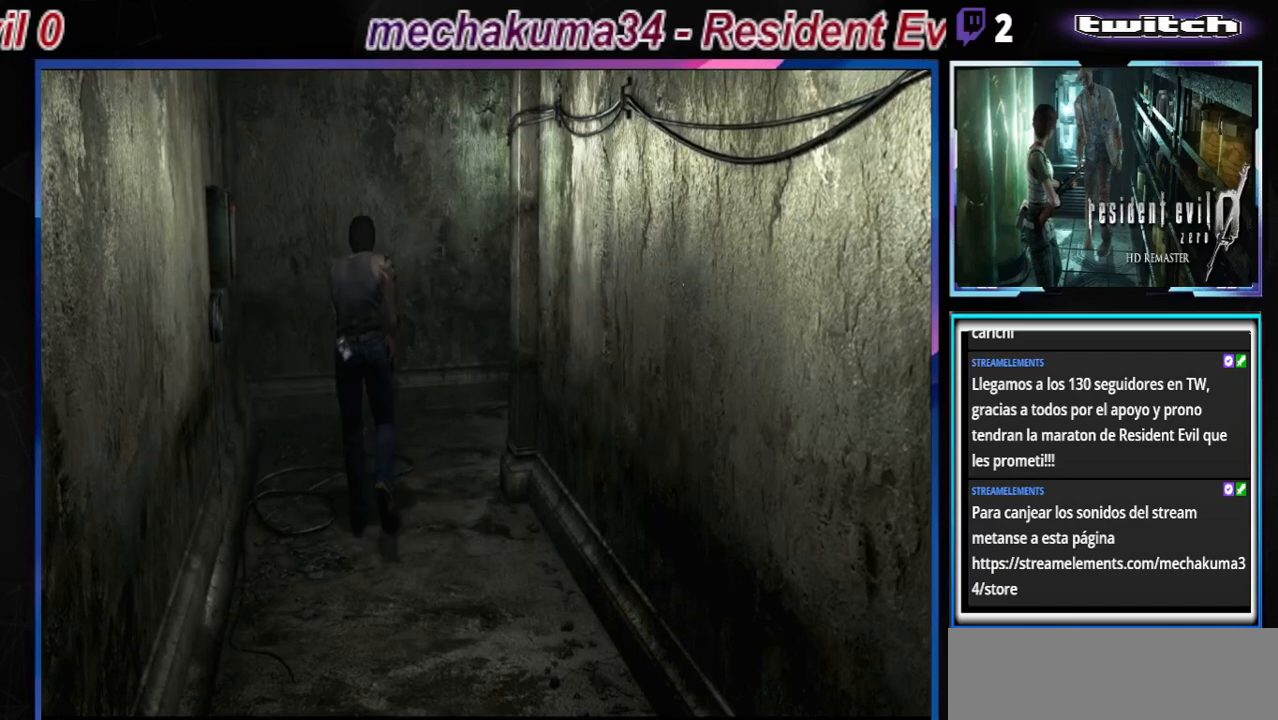
{"buttons": ["B"], "left_stick": "up-right", "events": [[100, "left_stick", "up-right"]]}
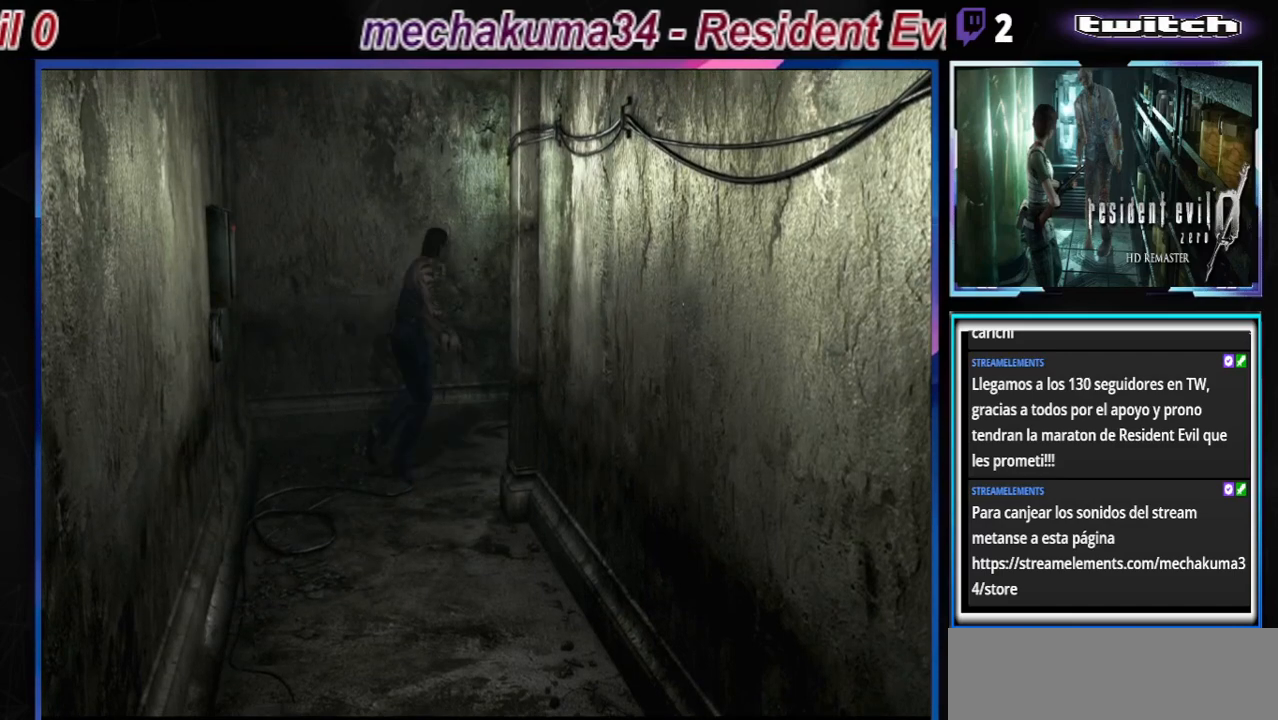
{"buttons": ["B"], "left_stick": "up-right", "events": [[300, "left_stick", "up"], [433, "left_stick", "up-right"]]}
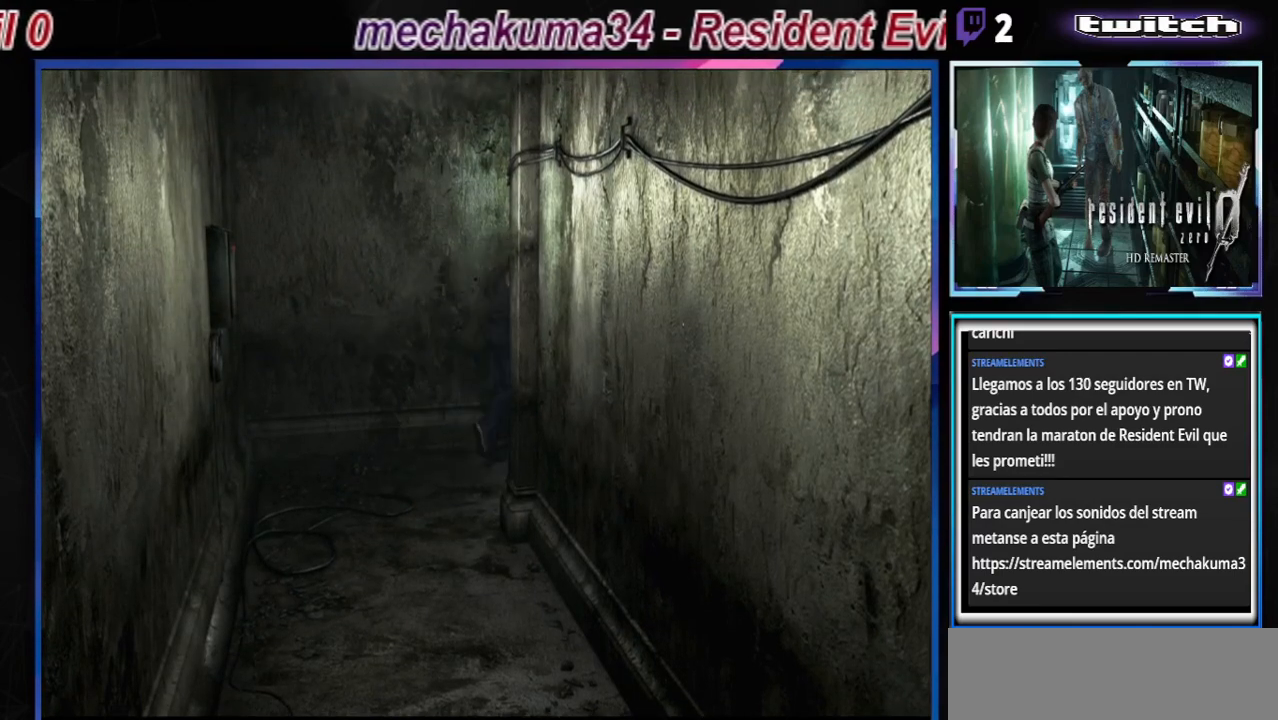
{"buttons": ["B"], "left_stick": "up", "events": [[67, "left_stick", "up"]]}
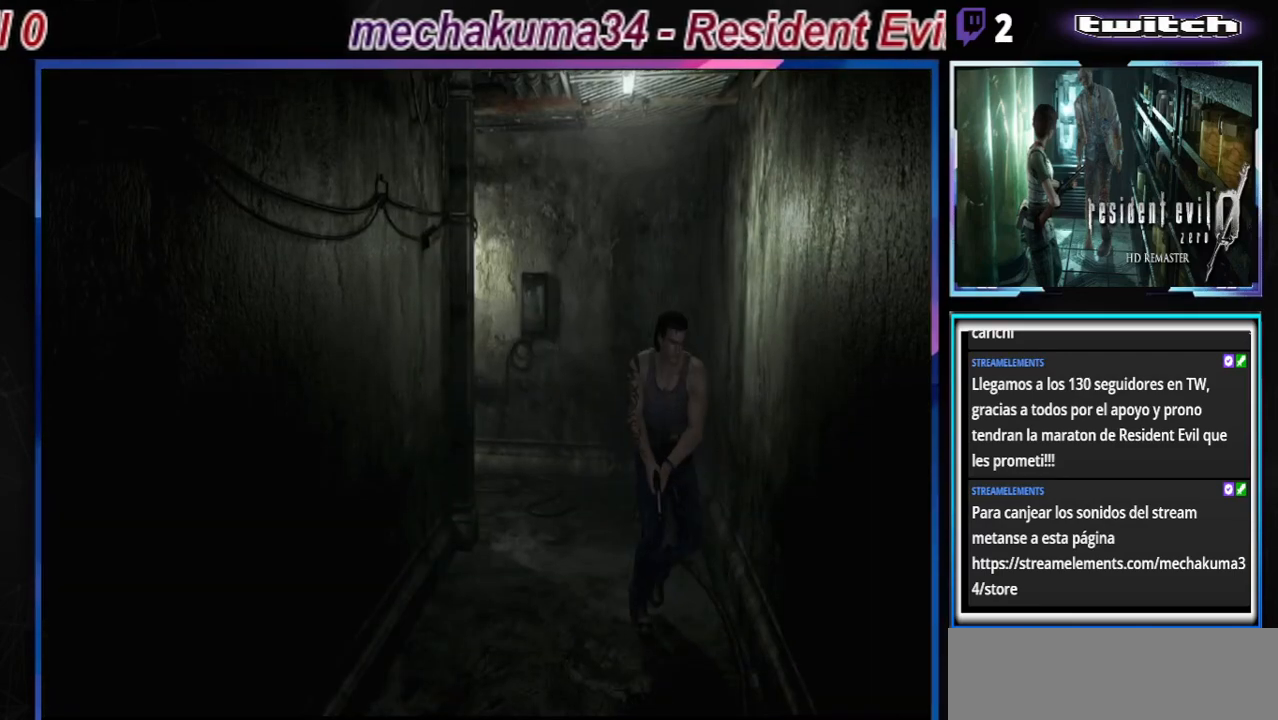
{"buttons": ["B"], "left_stick": "up", "events": [[133, "left_stick", "up-right"], [333, "left_stick", "up"]]}
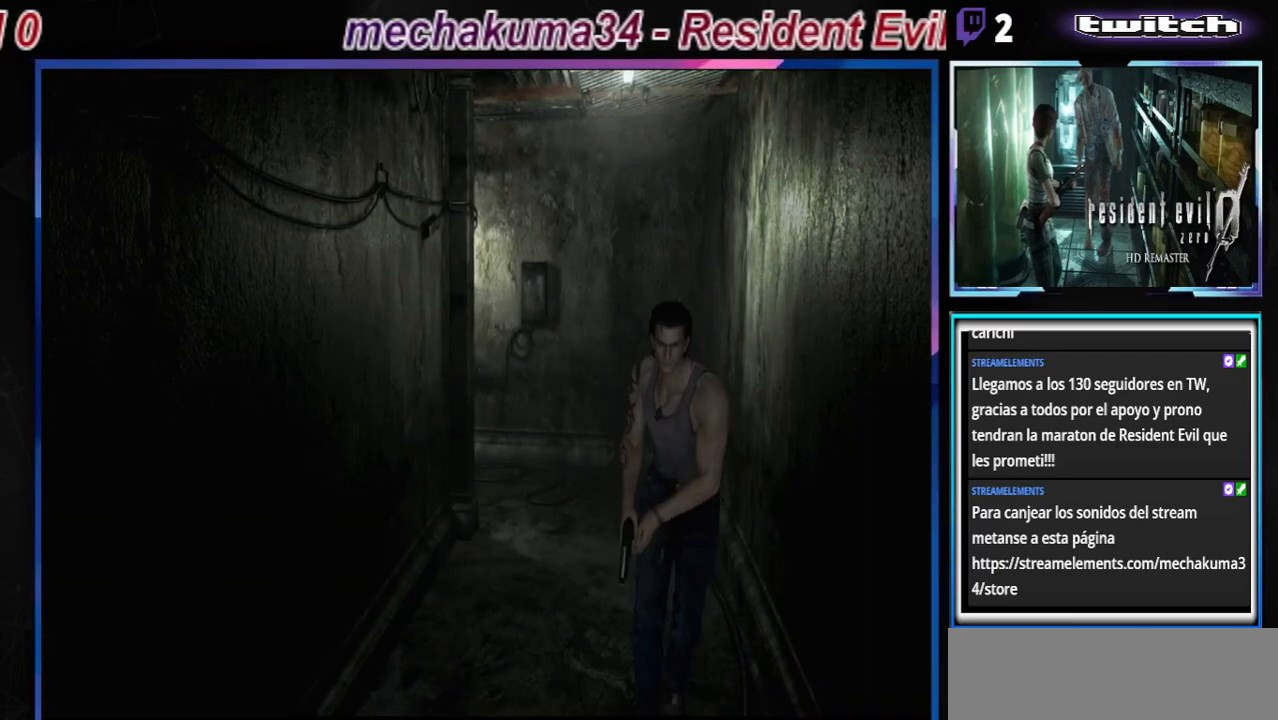
{"buttons": ["B"], "left_stick": "up", "events": []}
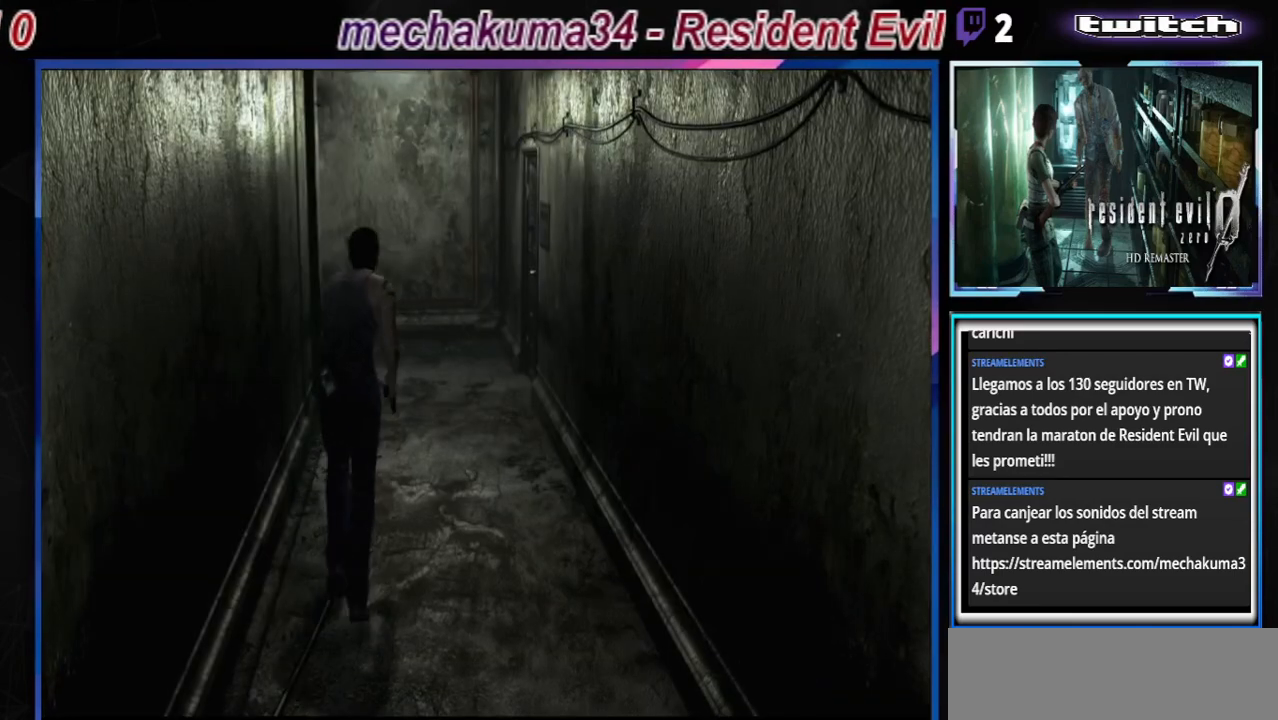
{"buttons": ["B"], "left_stick": "up", "events": [[67, "left_stick", "up-right"], [233, "left_stick", "up"], [333, "left_stick", "up-right"], [500, "left_stick", "up"]]}
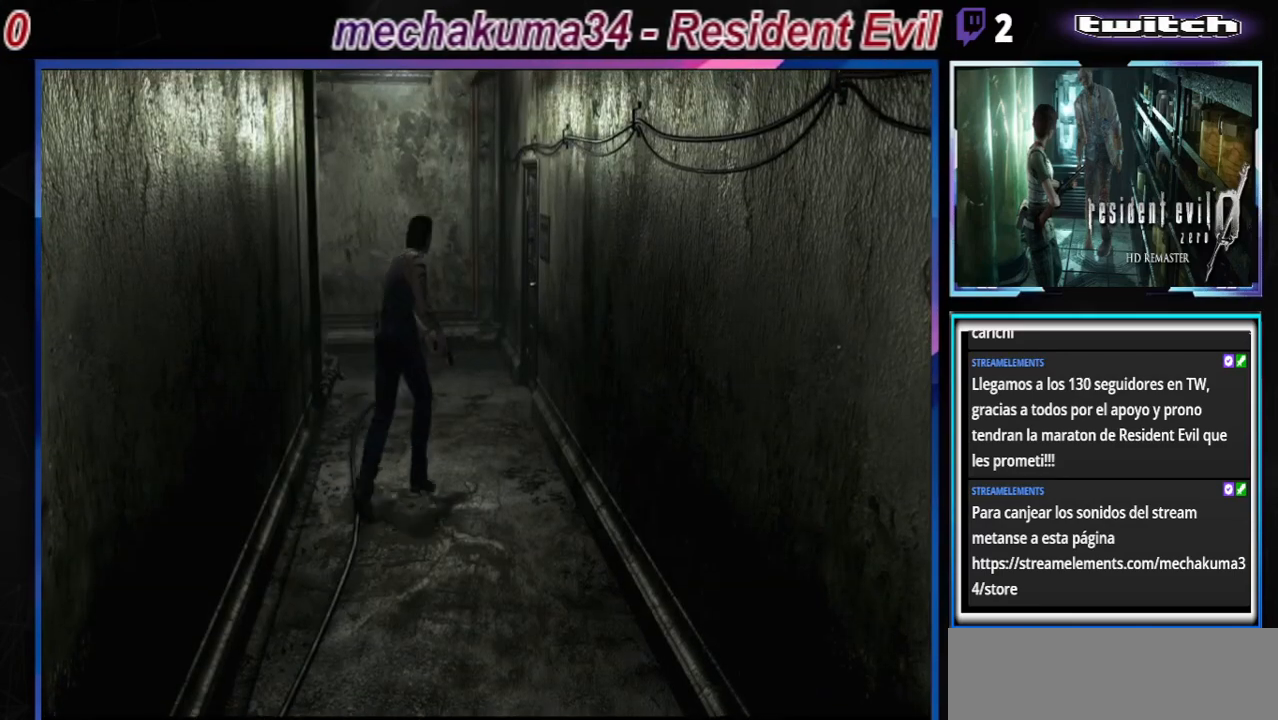
{"buttons": [], "left_stick": "up", "events": [[233, "B", "up"], [267, "X", "down"], [500, "X", "up"]]}
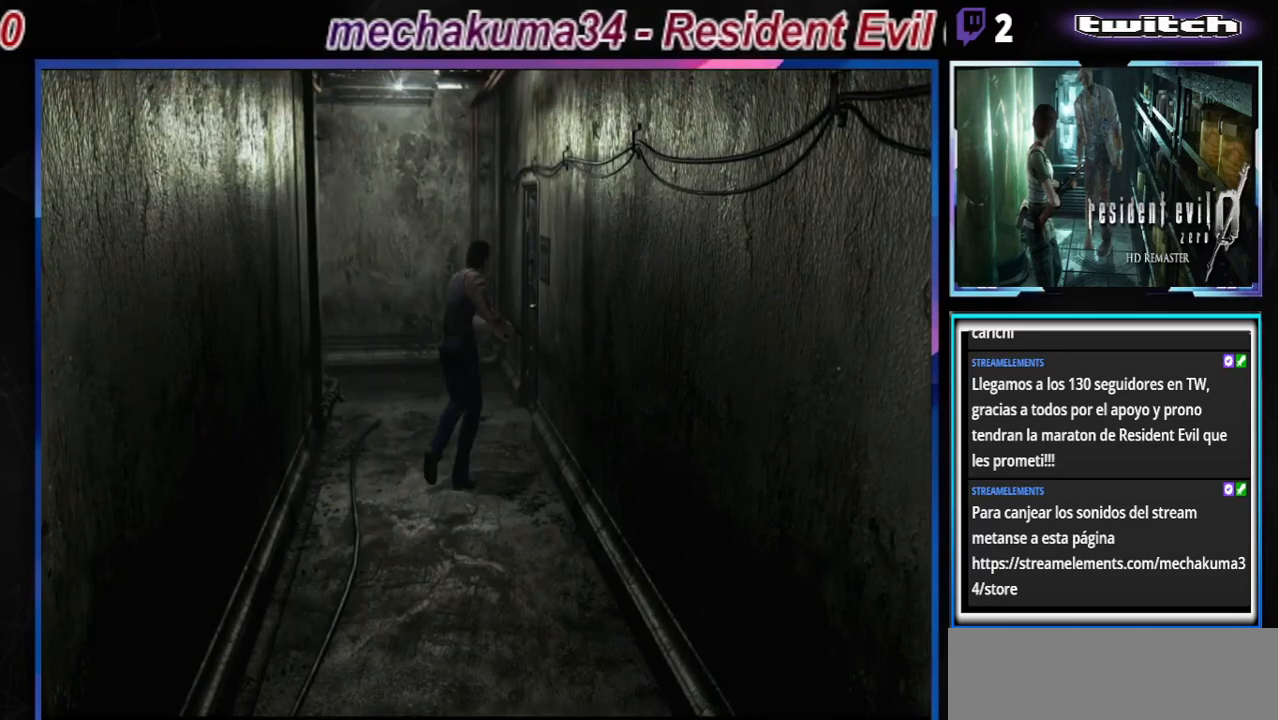
{"buttons": [], "left_stick": "center", "events": [[100, "left_stick", "center"]]}
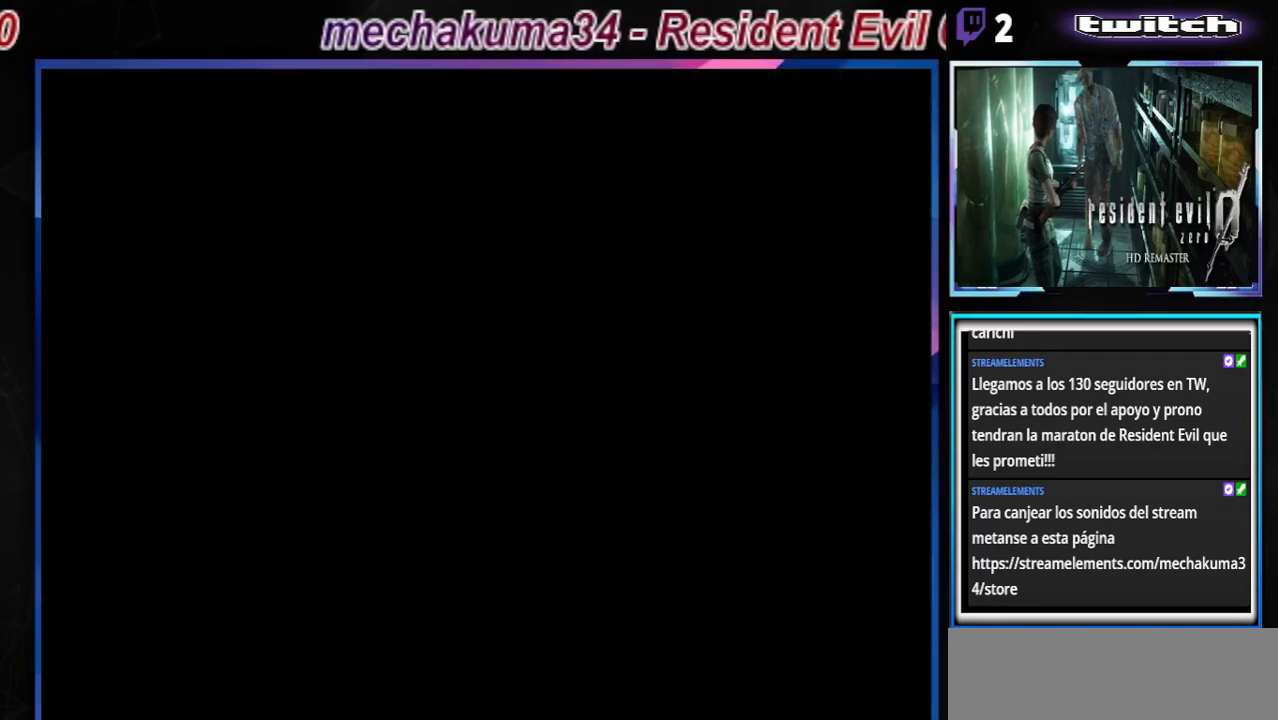
{"buttons": [], "left_stick": "center", "events": []}
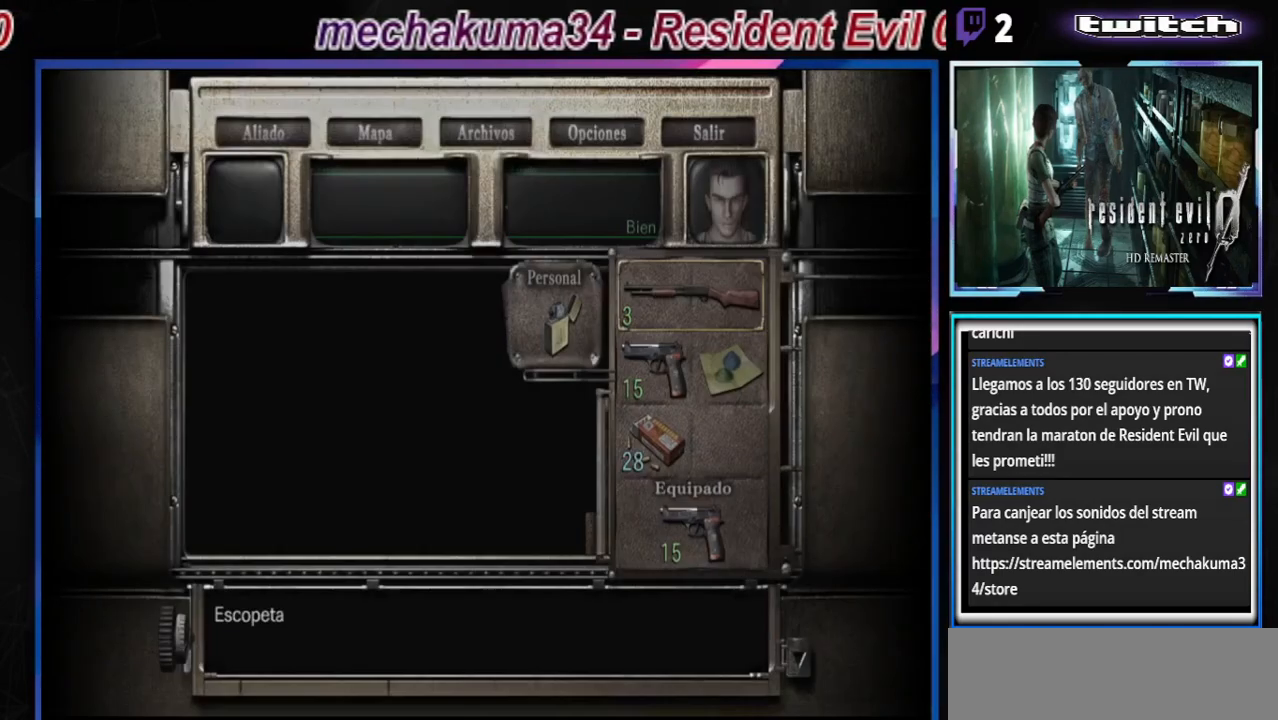
{"buttons": [], "left_stick": "center", "events": []}
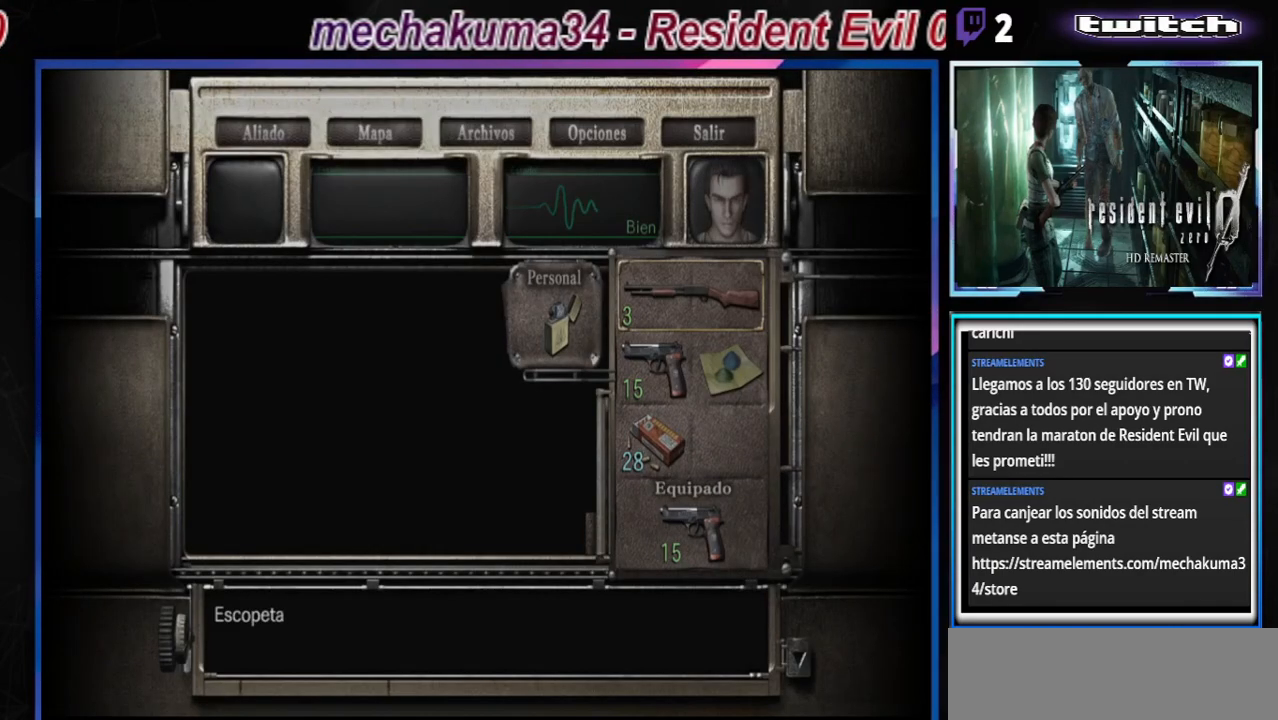
{"buttons": [], "left_stick": "center", "events": []}
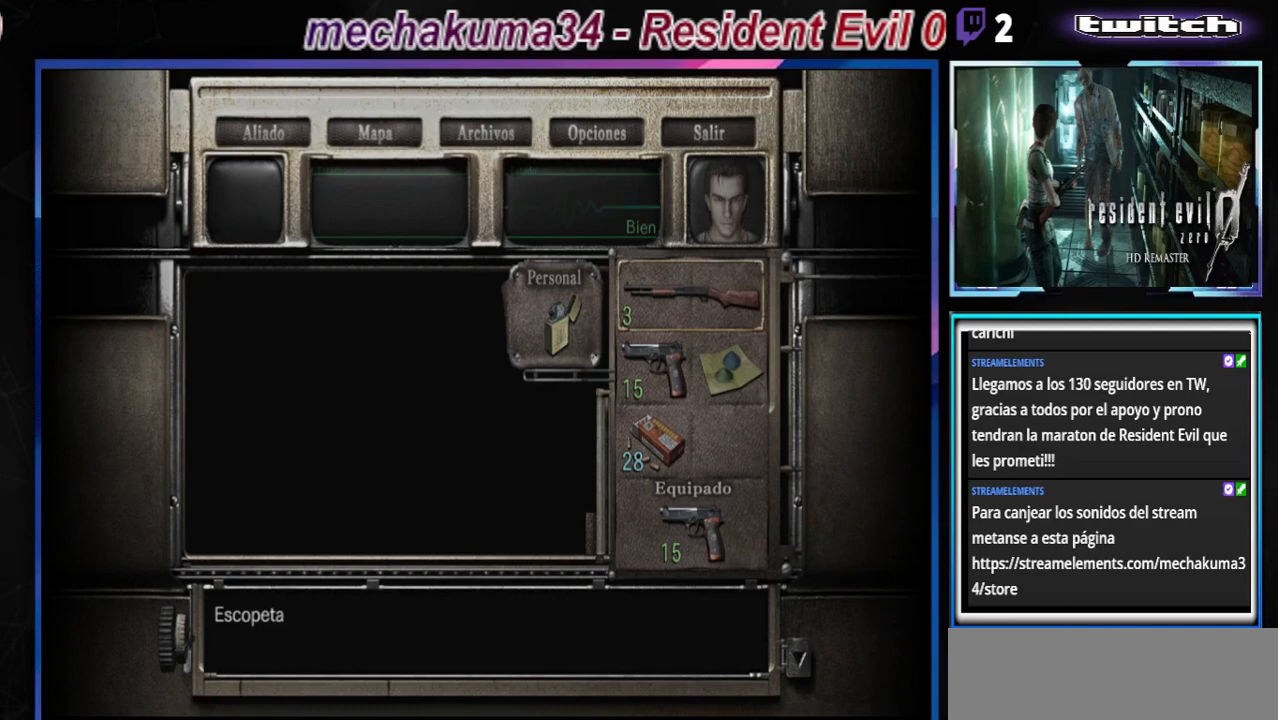
{"buttons": [], "left_stick": "center", "events": [[100, "left_stick", "down"], [200, "left_stick", "center"], [367, "left_stick", "down"], [467, "left_stick", "center"]]}
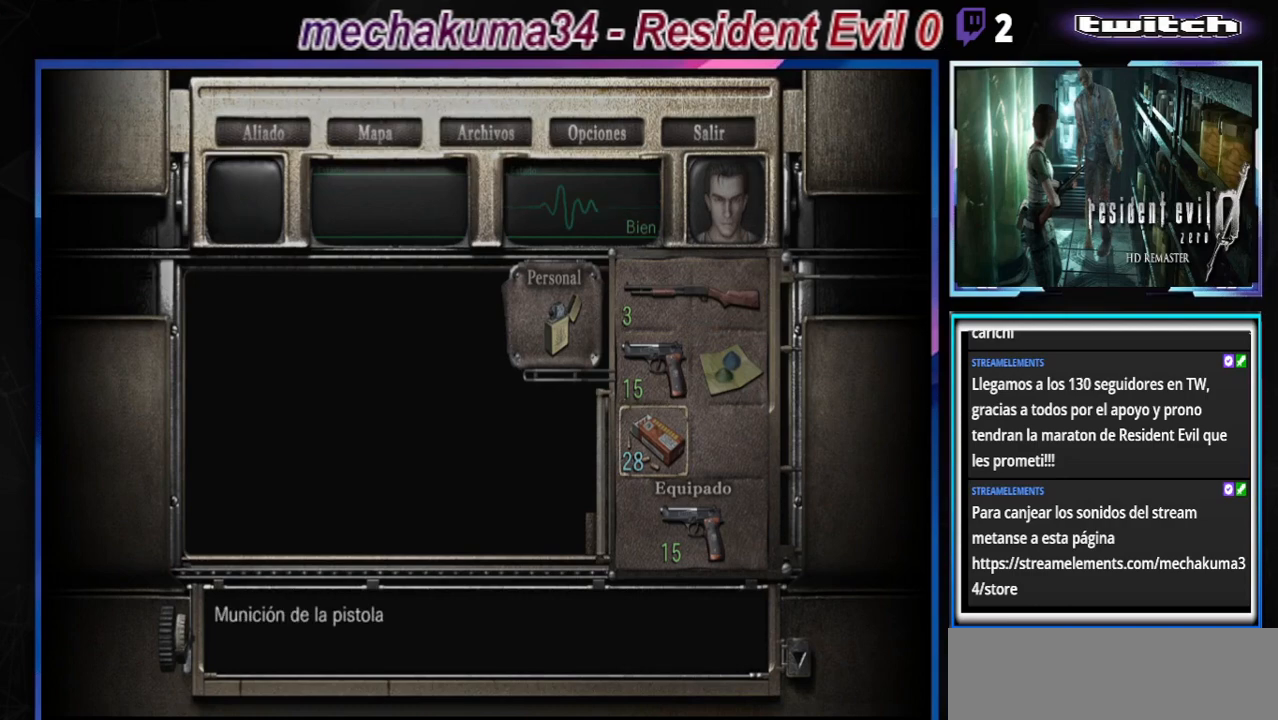
{"buttons": [], "left_stick": "up", "events": [[267, "left_stick", "up"], [333, "left_stick", "center"], [433, "left_stick", "up"]]}
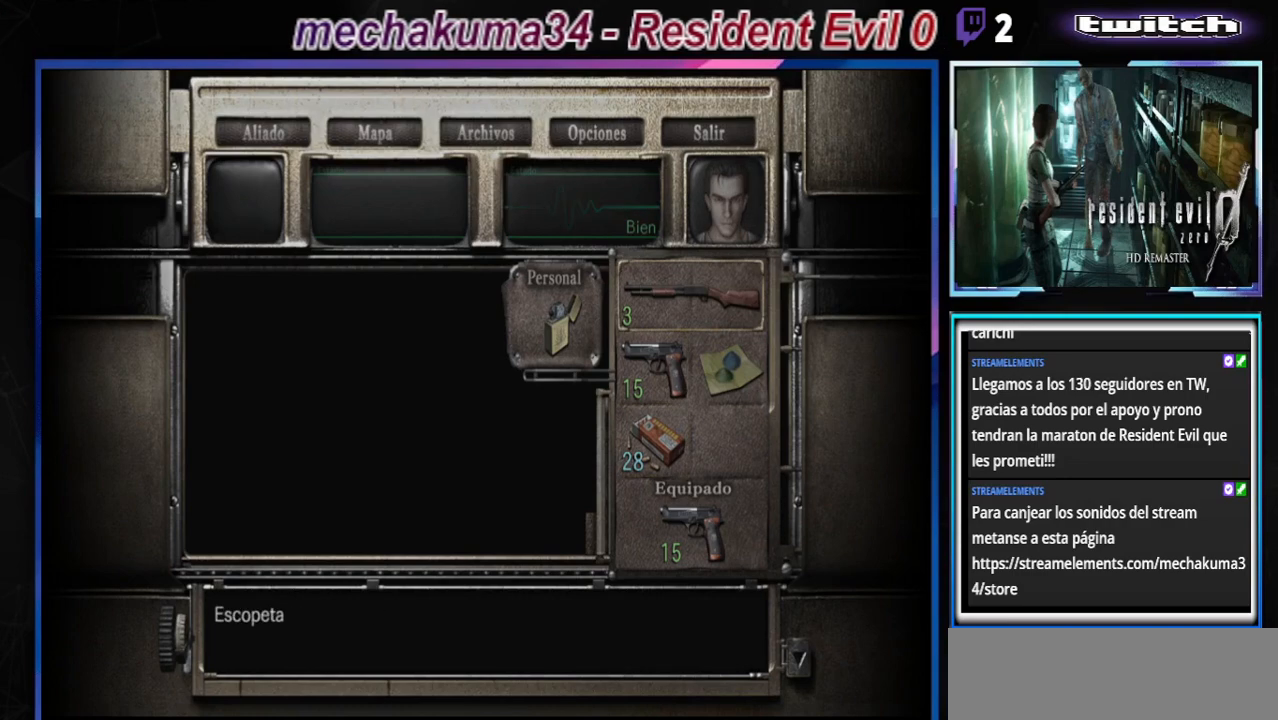
{"buttons": [], "left_stick": "center", "events": [[67, "left_stick", "center"]]}
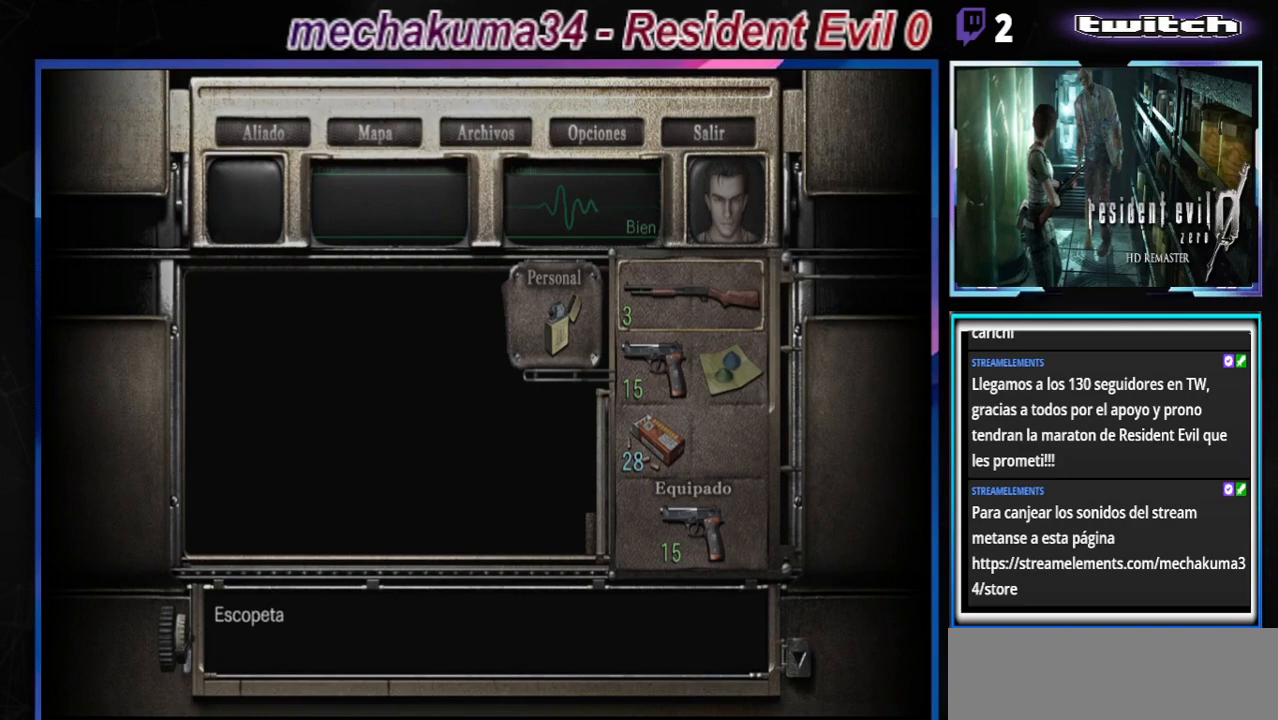
{"buttons": ["A"], "left_stick": "center", "events": [[200, "A", "down"], [333, "A", "up"], [500, "A", "down"]]}
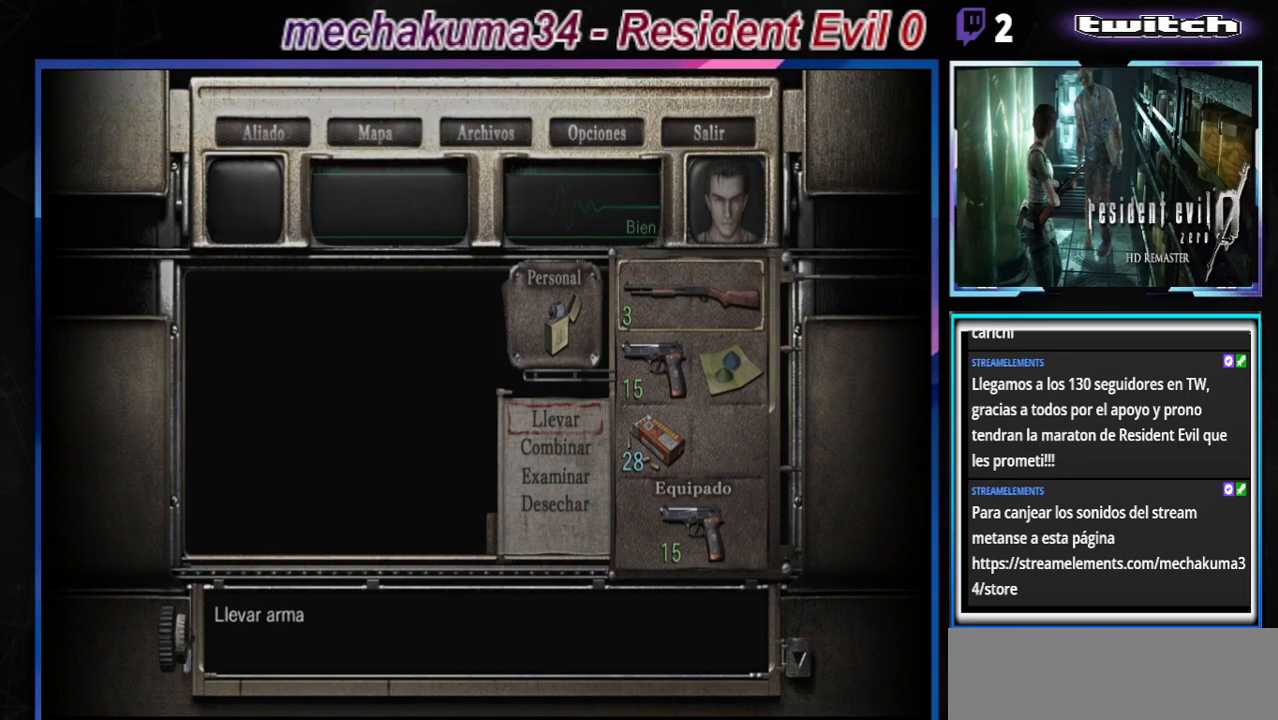
{"buttons": [], "left_stick": "center", "events": [[133, "A", "up"]]}
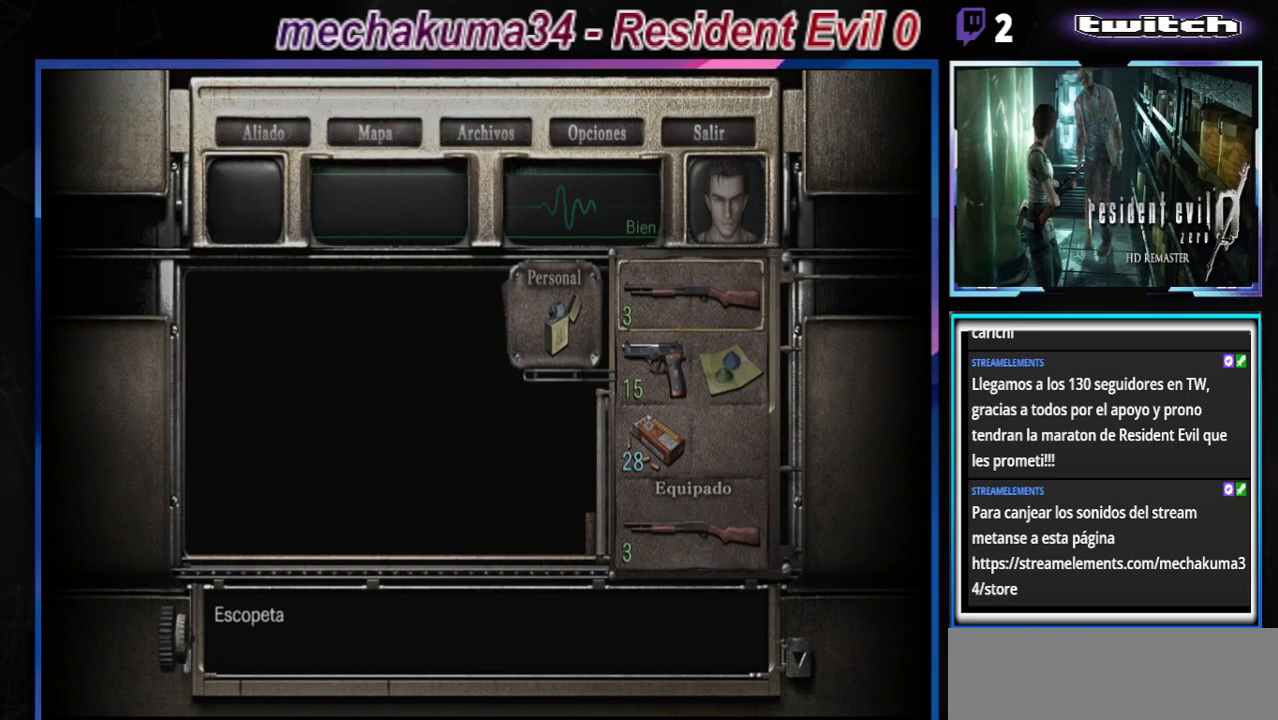
{"buttons": [], "left_stick": "center", "events": [[233, "B", "down"], [300, "B", "up"], [367, "B", "down"], [467, "B", "up"]]}
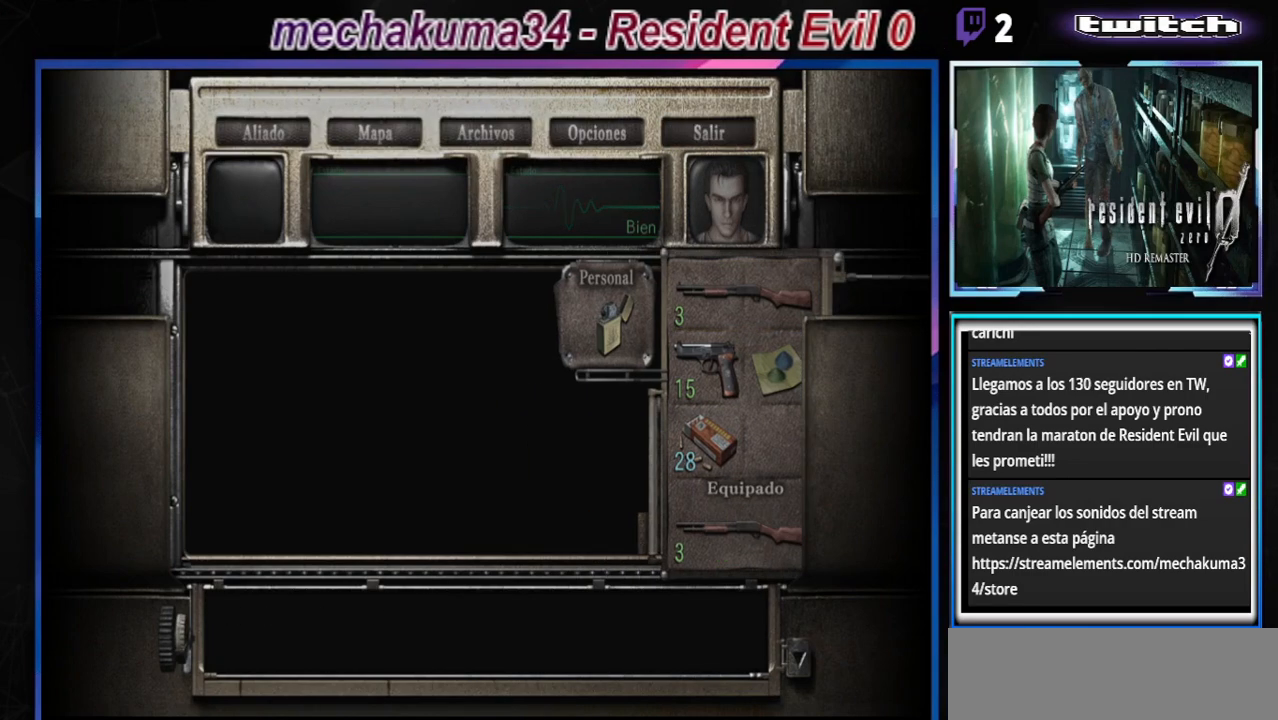
{"buttons": ["B"], "left_stick": "up", "events": [[33, "B", "down"], [100, "B", "up"], [233, "B", "down"], [400, "left_stick", "up"]]}
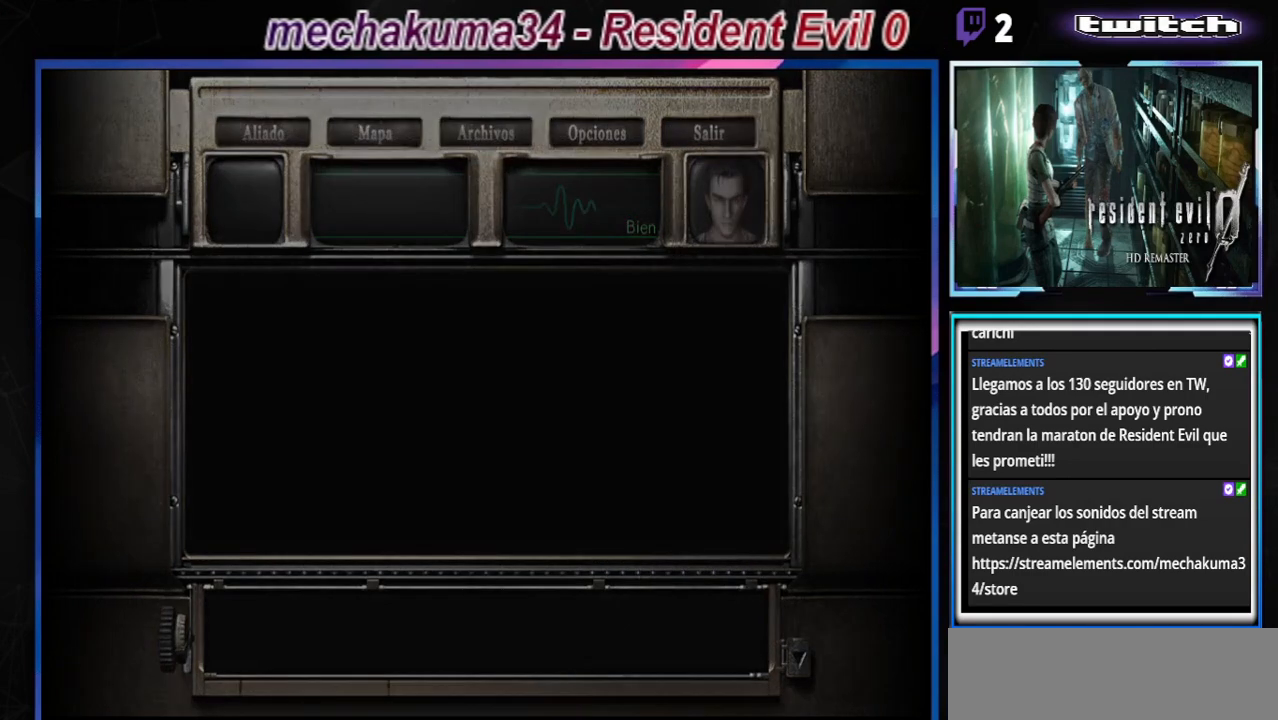
{"buttons": ["B"], "left_stick": "up", "events": [[367, "A", "down"], [500, "A", "up"]]}
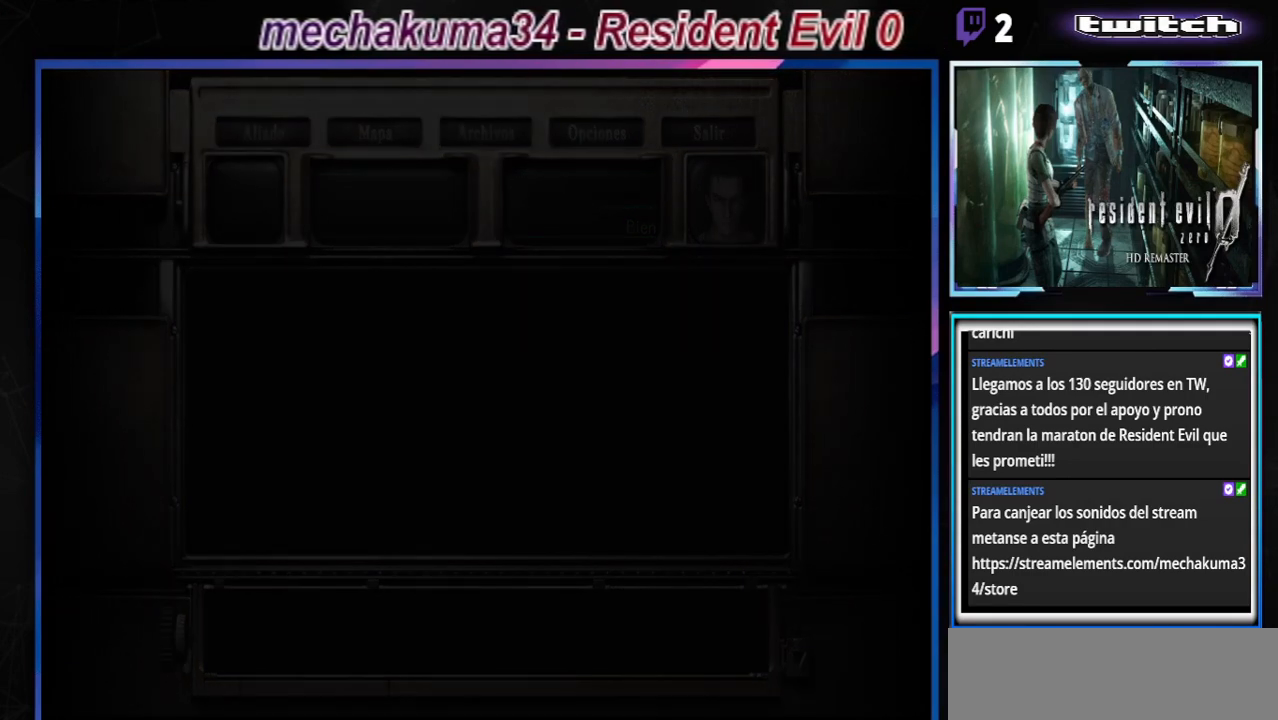
{"buttons": ["B"], "left_stick": "up", "events": [[100, "A", "down"], [233, "A", "up"], [400, "A", "down"], [467, "A", "up"]]}
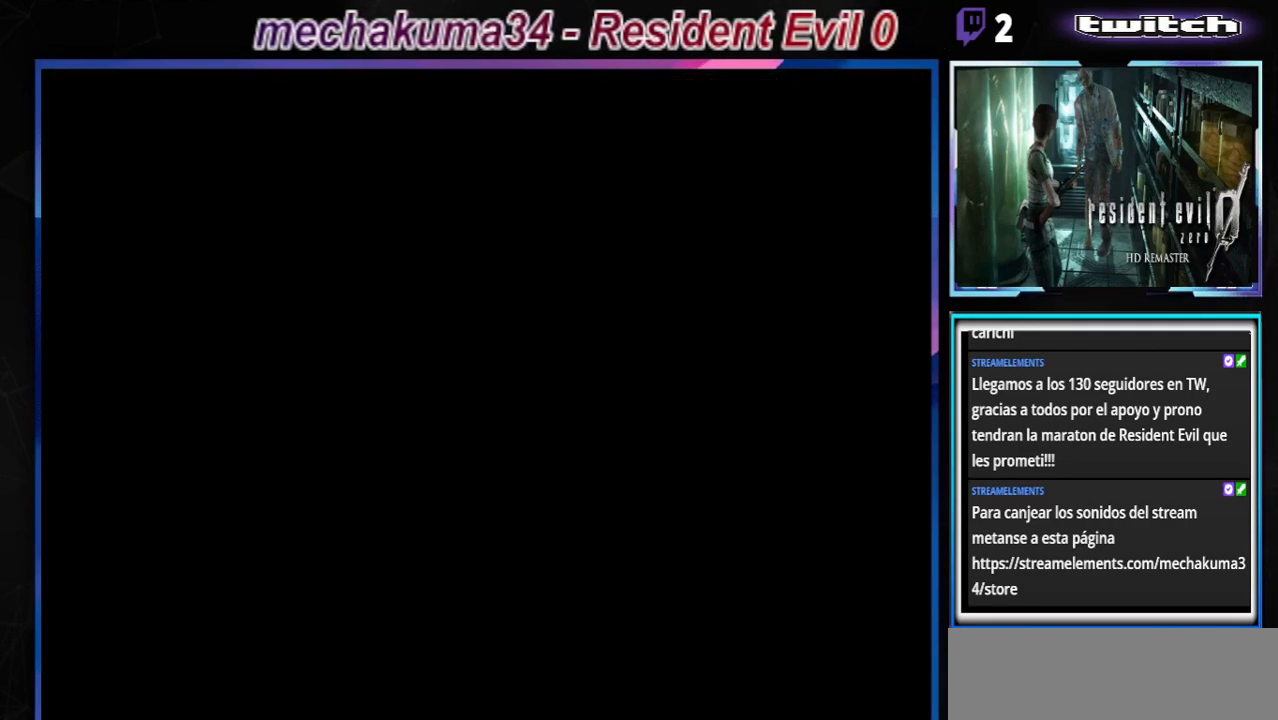
{"buttons": ["B"], "left_stick": "up", "events": [[167, "A", "down"], [233, "A", "up"], [367, "A", "down"], [467, "A", "up"]]}
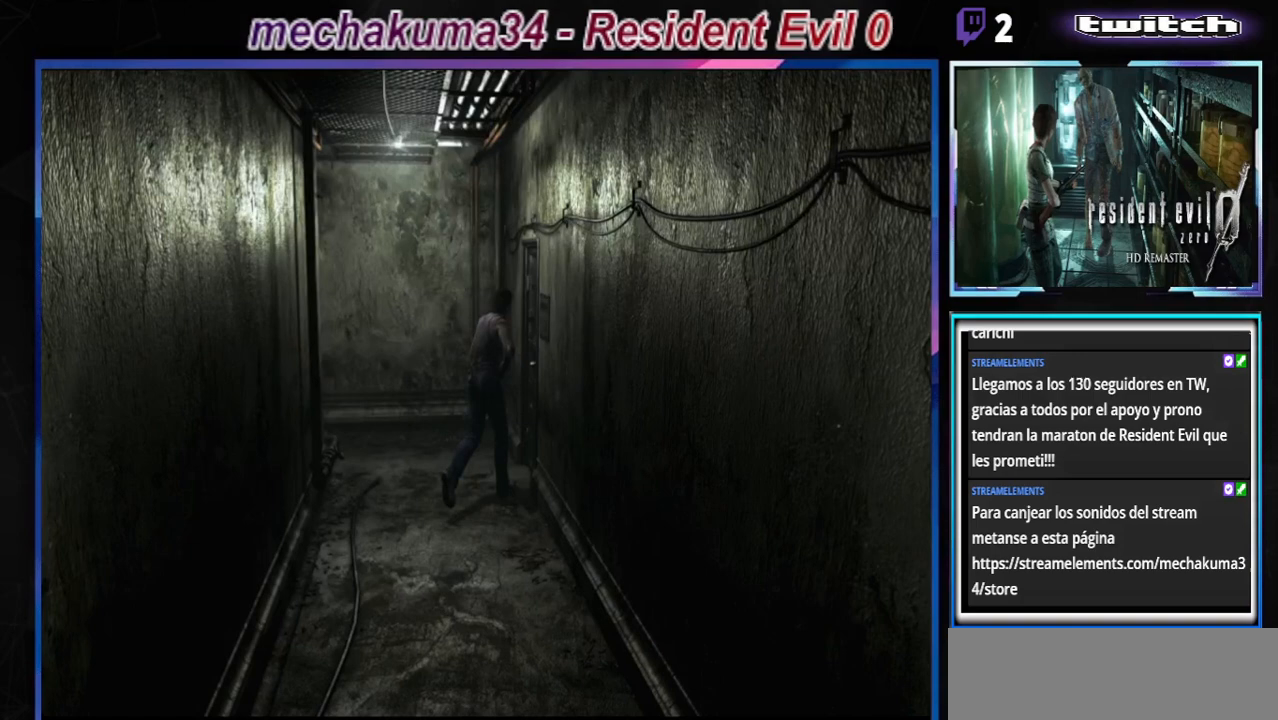
{"buttons": ["B"], "left_stick": "center", "events": [[100, "A", "down"], [200, "A", "up"], [333, "A", "down"], [400, "A", "up"], [467, "left_stick", "center"]]}
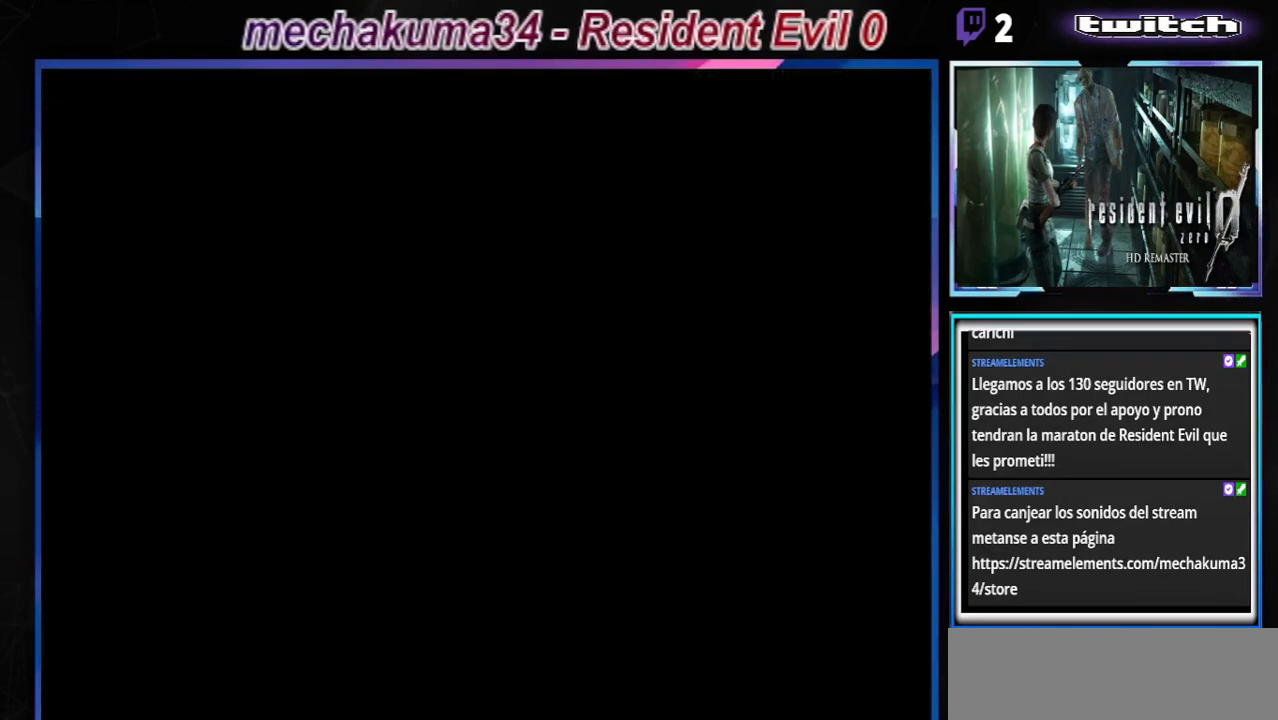
{"buttons": [], "left_stick": "center", "events": [[100, "A", "down"], [200, "A", "up"], [267, "B", "up"]]}